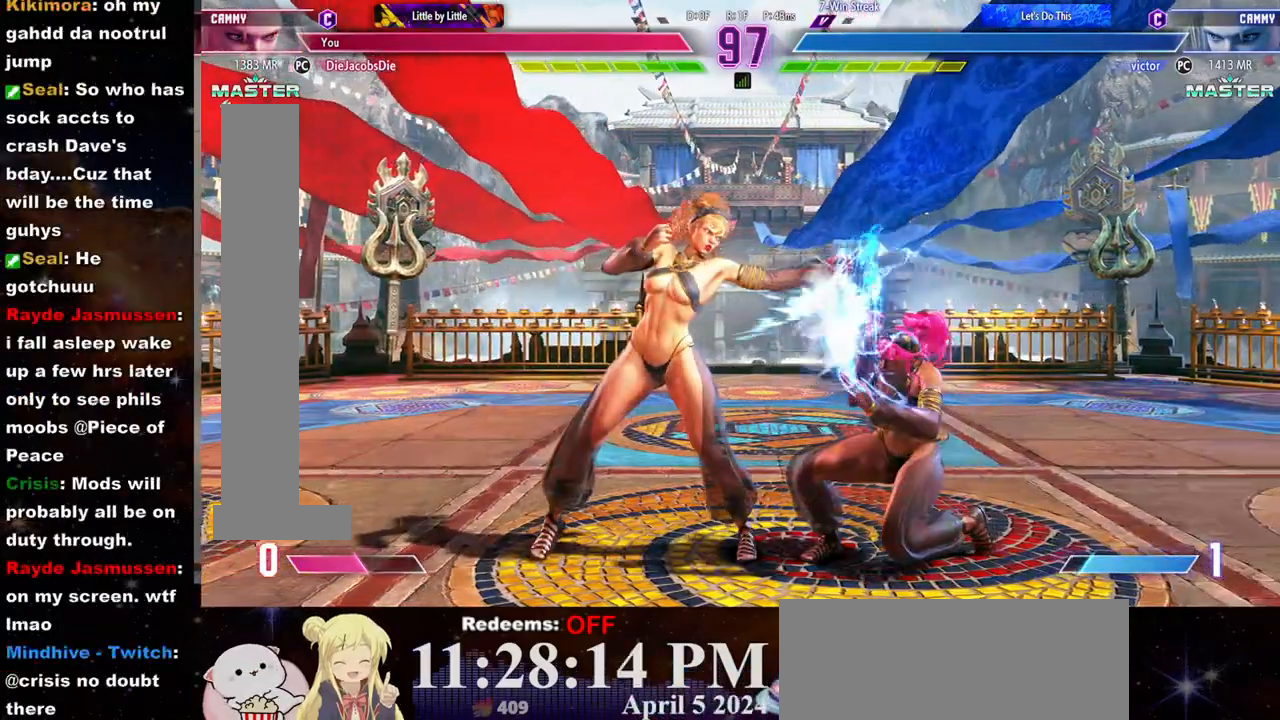
Gameplay with a controller (arcade stick); each line is a JSON object with the inputs held at the frame after it. "events" lists button and stick changes between this image and that frame as [ms after this image, input, new state], when the widget could be followed in between. Not read: L3 R3.
{"buttons": ["SQUARE"], "left_stick": "center", "events": [[250, "left_stick", "right"], [417, "SQUARE", "down"], [467, "left_stick", "center"]]}
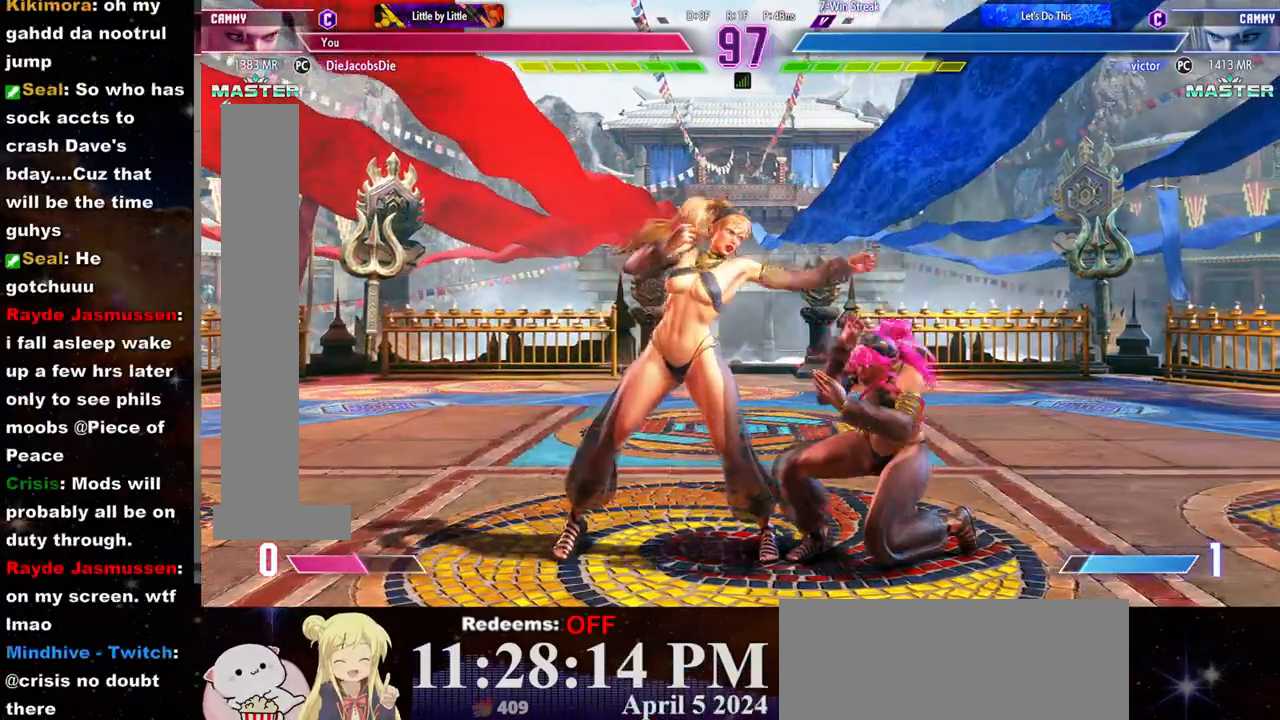
{"buttons": ["CROSS", "SQUARE"], "left_stick": "center", "events": [[67, "SQUARE", "up"], [133, "left_stick", "right"], [400, "CROSS", "down"], [400, "SQUARE", "down"], [467, "left_stick", "center"]]}
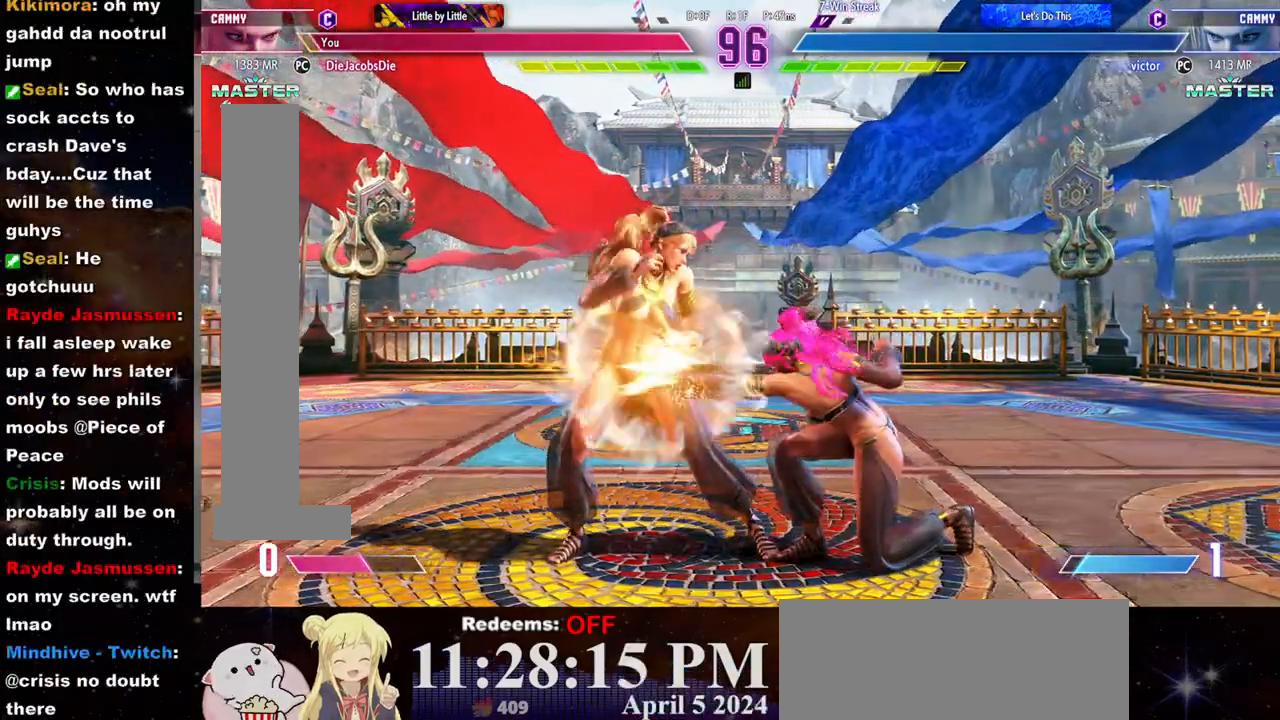
{"buttons": [], "left_stick": "down-left", "events": [[33, "CROSS", "up"], [33, "SQUARE", "up"], [250, "left_stick", "down-left"]]}
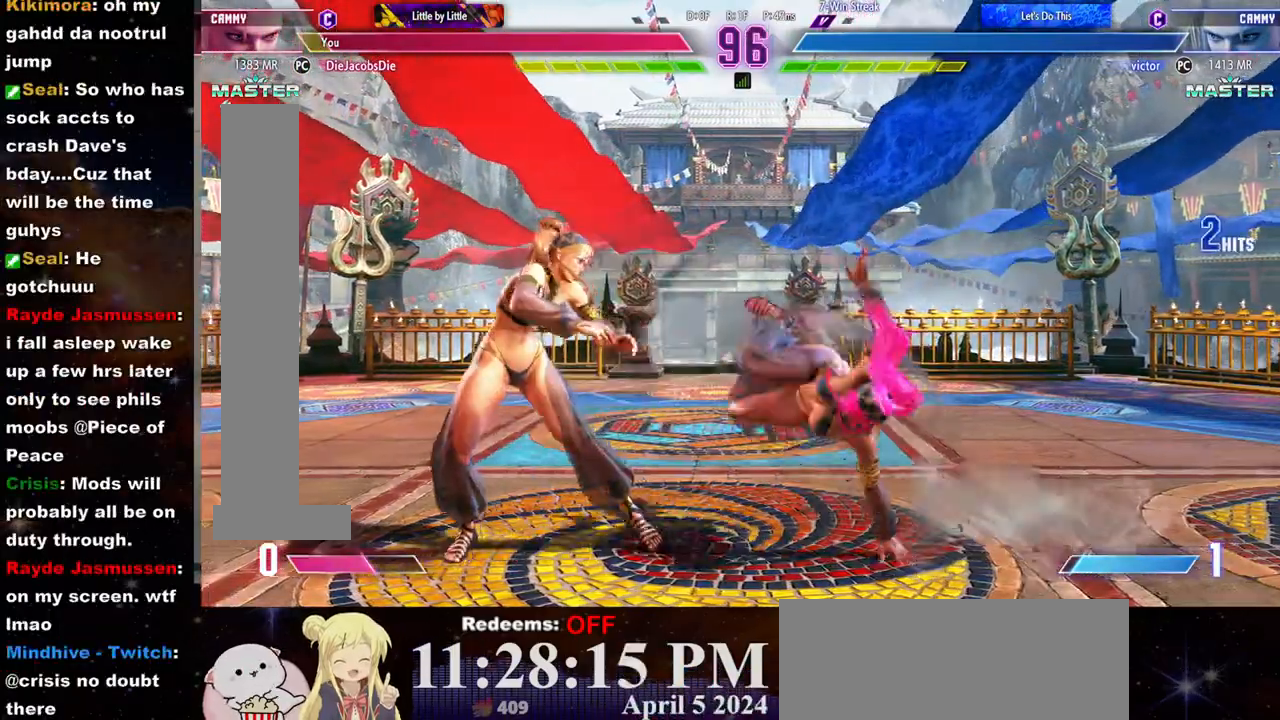
{"buttons": ["CROSS", "SQUARE"], "left_stick": "center", "events": [[267, "left_stick", "center"], [300, "CROSS", "down"], [317, "SQUARE", "down"], [400, "CROSS", "up"], [400, "SQUARE", "up"], [467, "CROSS", "down"], [467, "SQUARE", "down"]]}
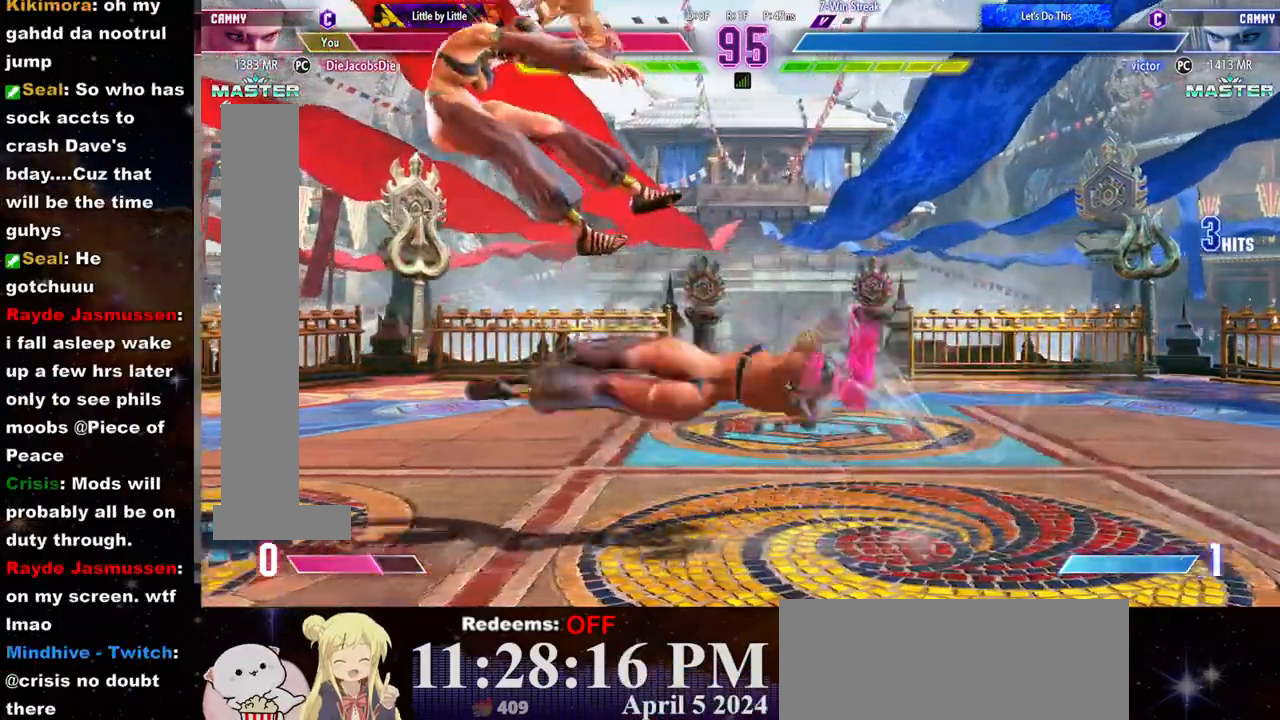
{"buttons": [], "left_stick": "left", "events": [[33, "CROSS", "up"], [33, "SQUARE", "up"], [33, "left_stick", "left"], [100, "CROSS", "down"], [100, "SQUARE", "down"], [150, "CROSS", "up"], [150, "SQUARE", "up"], [233, "CROSS", "down"], [233, "SQUARE", "down"], [300, "CROSS", "up"], [300, "SQUARE", "up"]]}
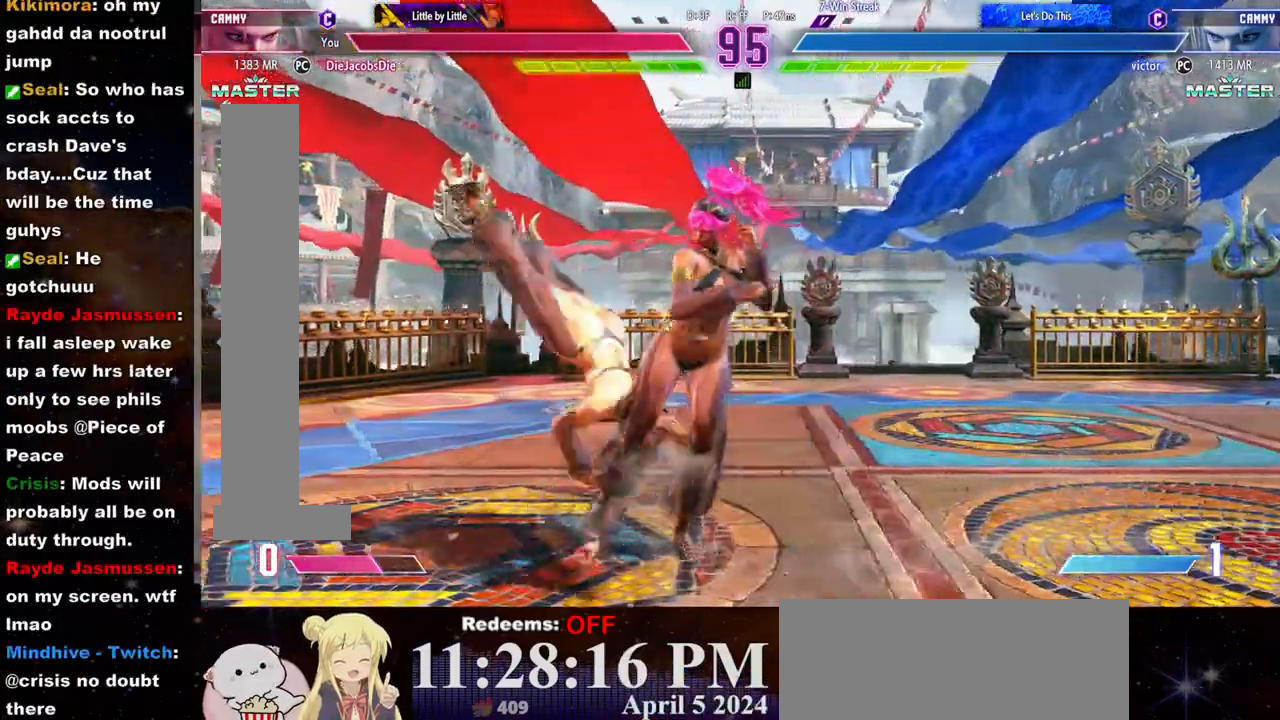
{"buttons": ["CROSS", "SQUARE"], "left_stick": "down-left", "events": [[333, "left_stick", "down-left"], [467, "CROSS", "down"], [467, "SQUARE", "down"]]}
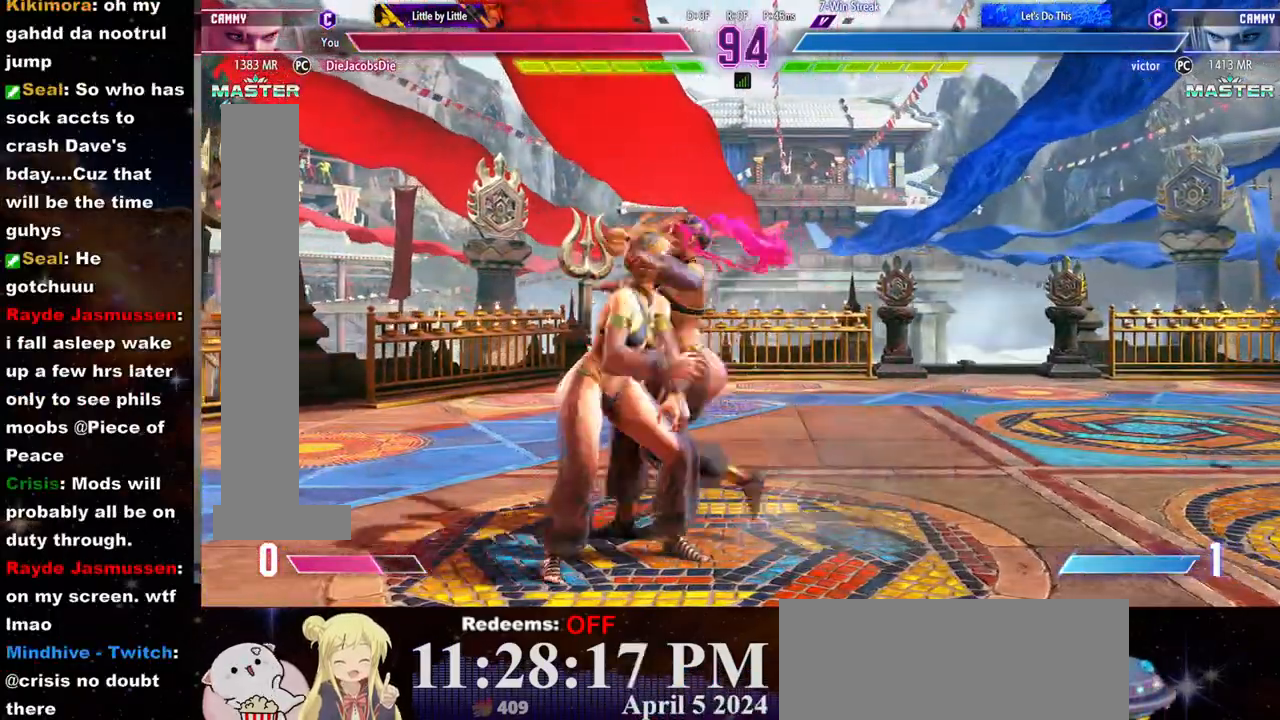
{"buttons": ["CROSS", "SQUARE"], "left_stick": "center", "events": [[117, "SQUARE", "up"], [133, "CROSS", "up"], [217, "left_stick", "center"], [450, "CROSS", "down"], [450, "SQUARE", "down"]]}
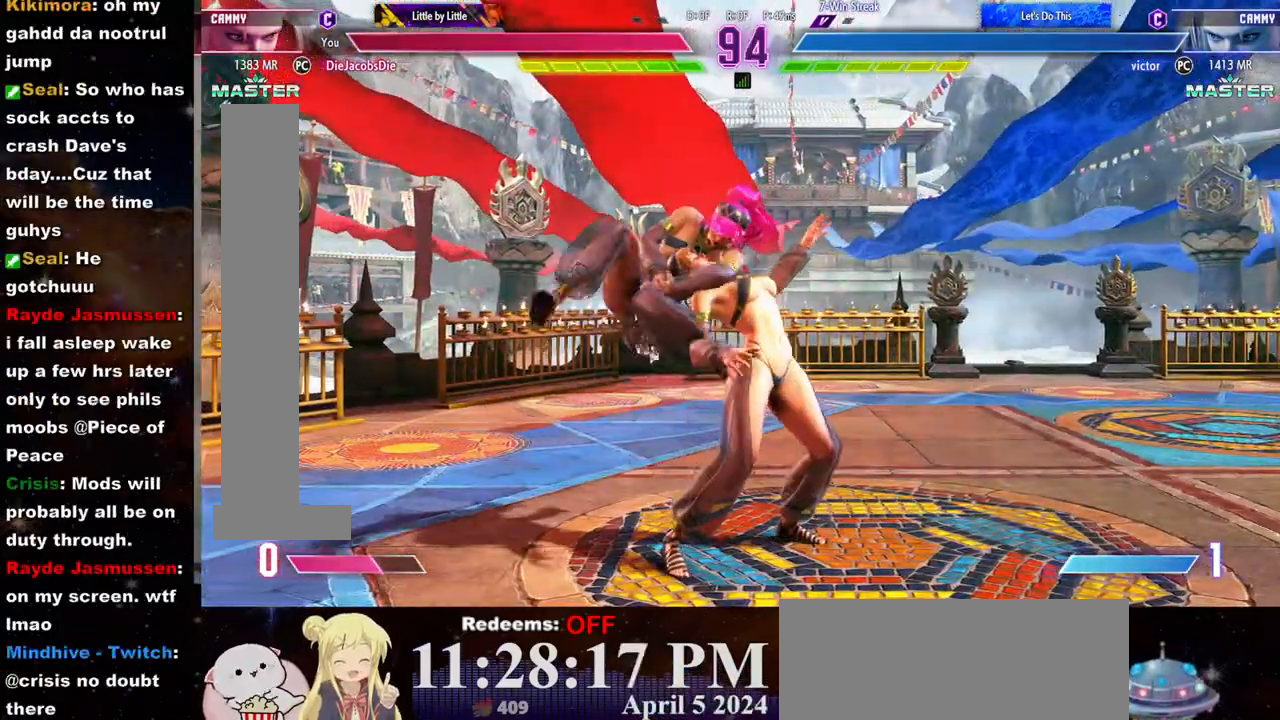
{"buttons": [], "left_stick": "center", "events": [[67, "CROSS", "up"], [67, "SQUARE", "up"], [133, "CROSS", "down"], [133, "SQUARE", "down"], [217, "CROSS", "up"], [217, "SQUARE", "up"], [283, "CROSS", "down"], [283, "SQUARE", "down"], [350, "CROSS", "up"], [350, "SQUARE", "up"], [417, "CROSS", "down"], [433, "SQUARE", "down"], [500, "CROSS", "up"], [500, "SQUARE", "up"]]}
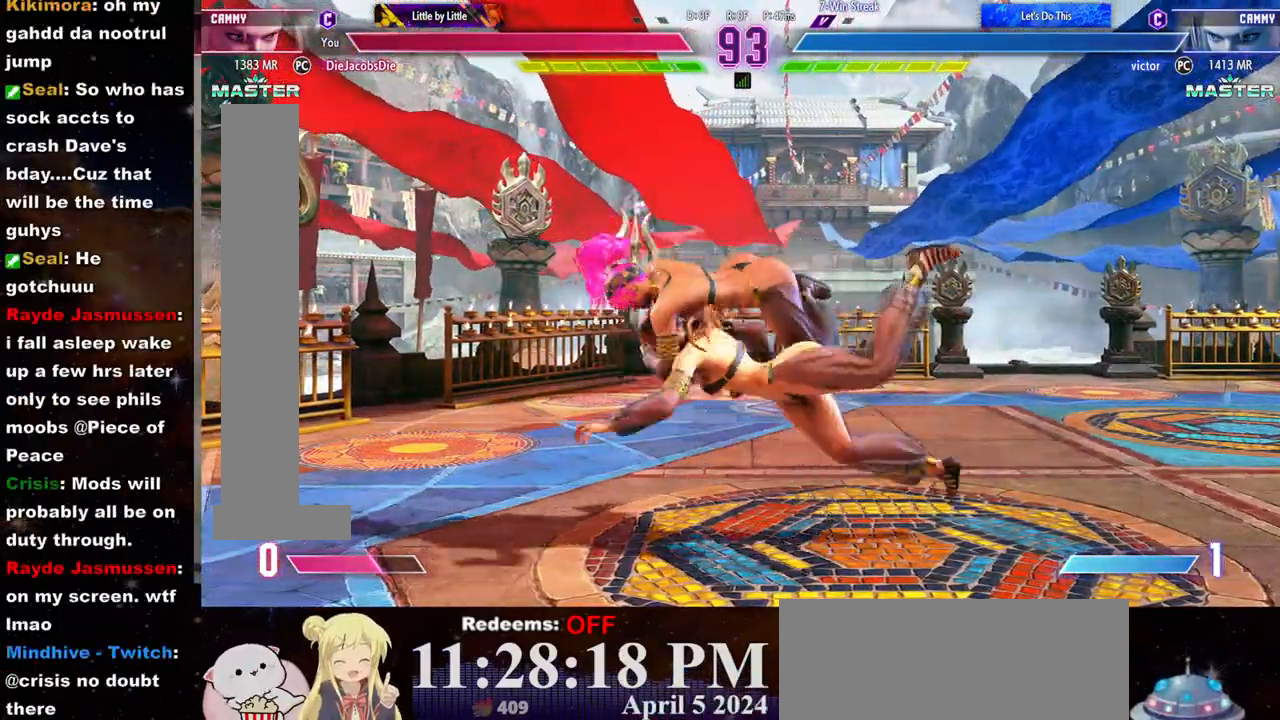
{"buttons": ["CROSS", "SQUARE"], "left_stick": "center", "events": [[67, "CROSS", "down"], [67, "SQUARE", "down"], [133, "CROSS", "up"], [133, "SQUARE", "up"], [200, "CROSS", "down"], [200, "SQUARE", "down"], [267, "CROSS", "up"], [283, "SQUARE", "up"], [350, "CROSS", "down"], [350, "SQUARE", "down"], [417, "CROSS", "up"], [417, "SQUARE", "up"], [483, "CROSS", "down"], [483, "SQUARE", "down"]]}
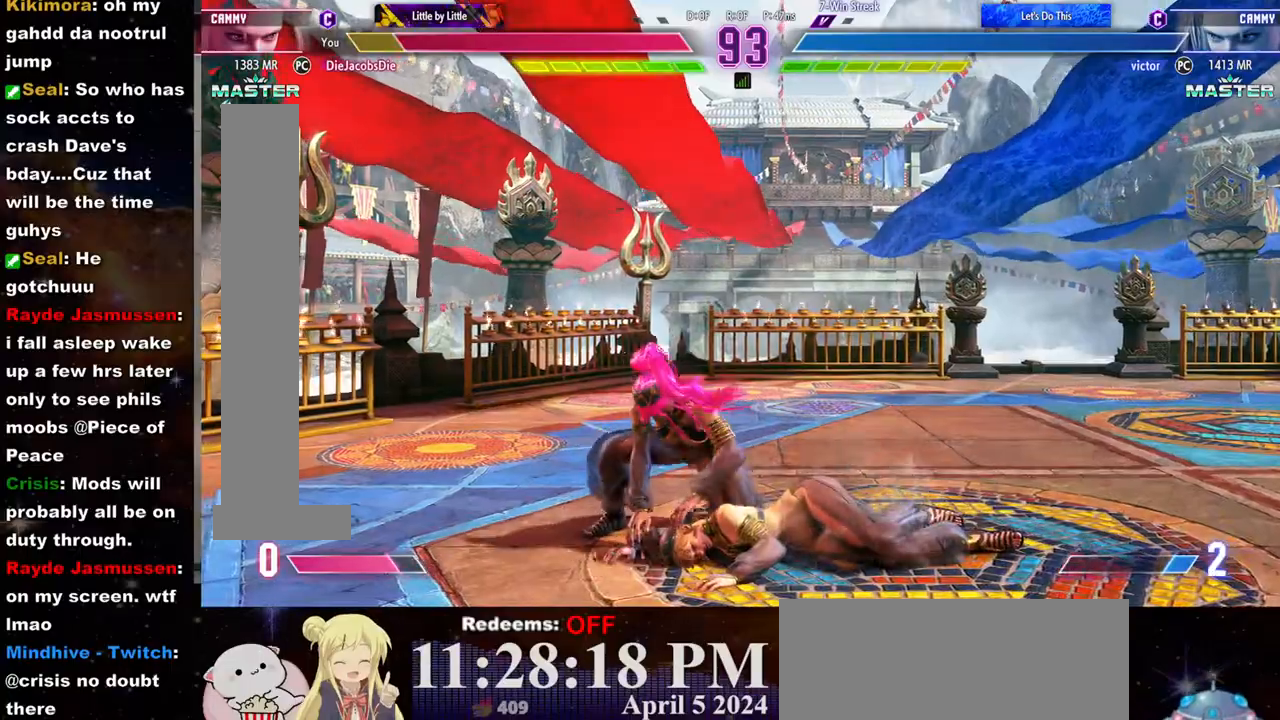
{"buttons": [], "left_stick": "left", "events": [[33, "CROSS", "up"], [33, "SQUARE", "up"], [83, "left_stick", "left"], [100, "CROSS", "down"], [117, "SQUARE", "down"], [167, "CROSS", "up"], [167, "SQUARE", "up"], [233, "CROSS", "down"], [233, "SQUARE", "down"], [300, "CROSS", "up"], [300, "SQUARE", "up"]]}
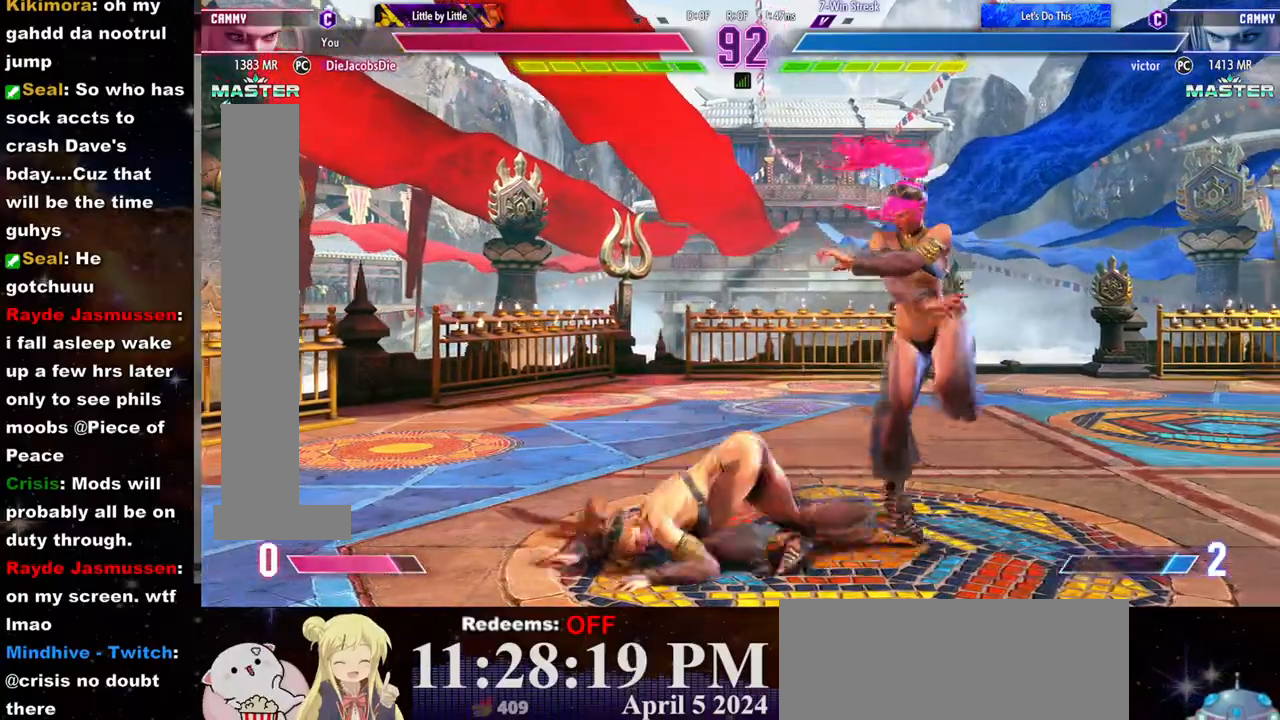
{"buttons": ["CIRCLE"], "left_stick": "center", "events": [[250, "left_stick", "center"], [283, "CIRCLE", "down"], [350, "CIRCLE", "up"], [400, "CIRCLE", "down"], [450, "CIRCLE", "up"], [500, "CIRCLE", "down"]]}
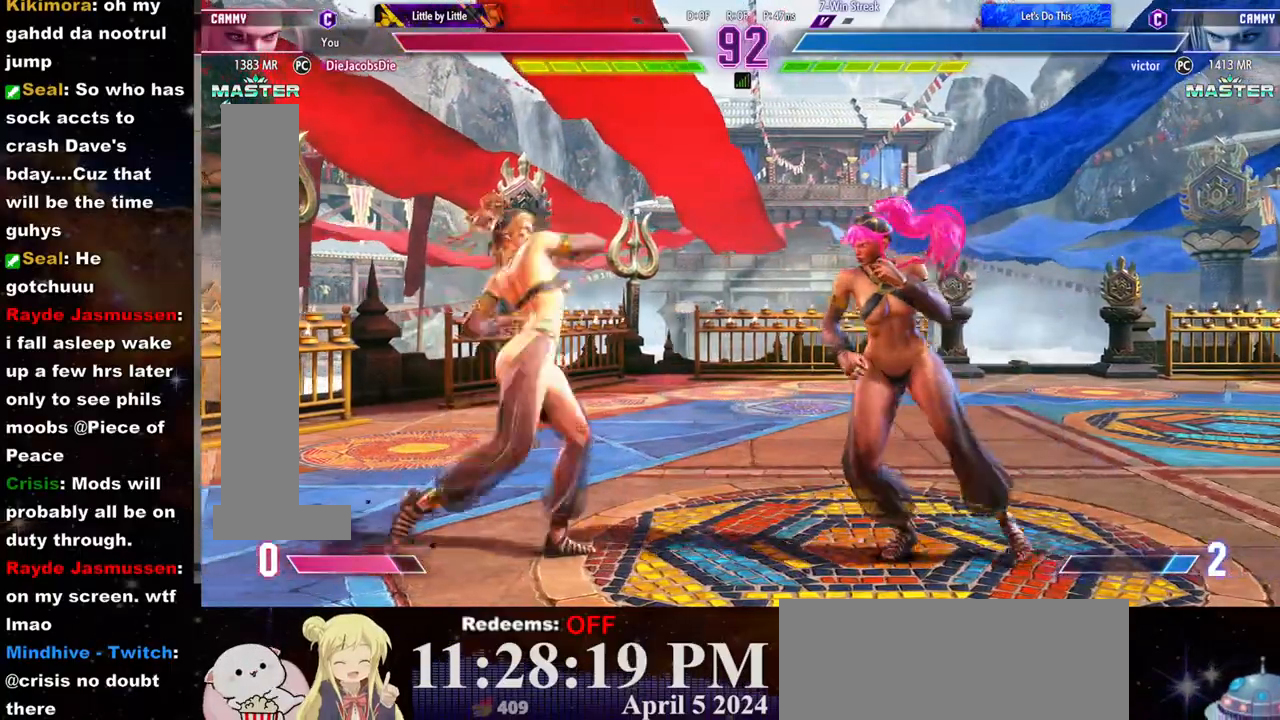
{"buttons": [], "left_stick": "right", "events": [[83, "CIRCLE", "up"], [450, "left_stick", "right"]]}
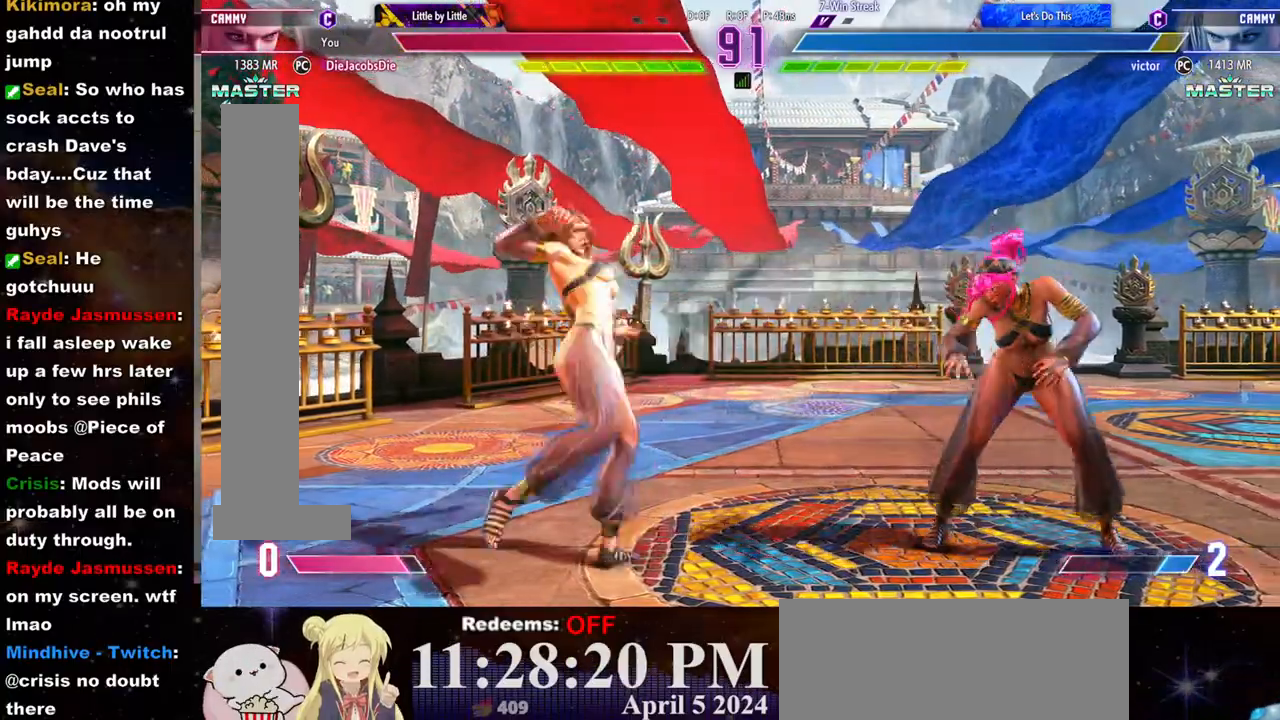
{"buttons": [], "left_stick": "center", "events": [[167, "left_stick", "down"], [250, "CROSS", "down"], [267, "left_stick", "center"], [450, "CROSS", "up"]]}
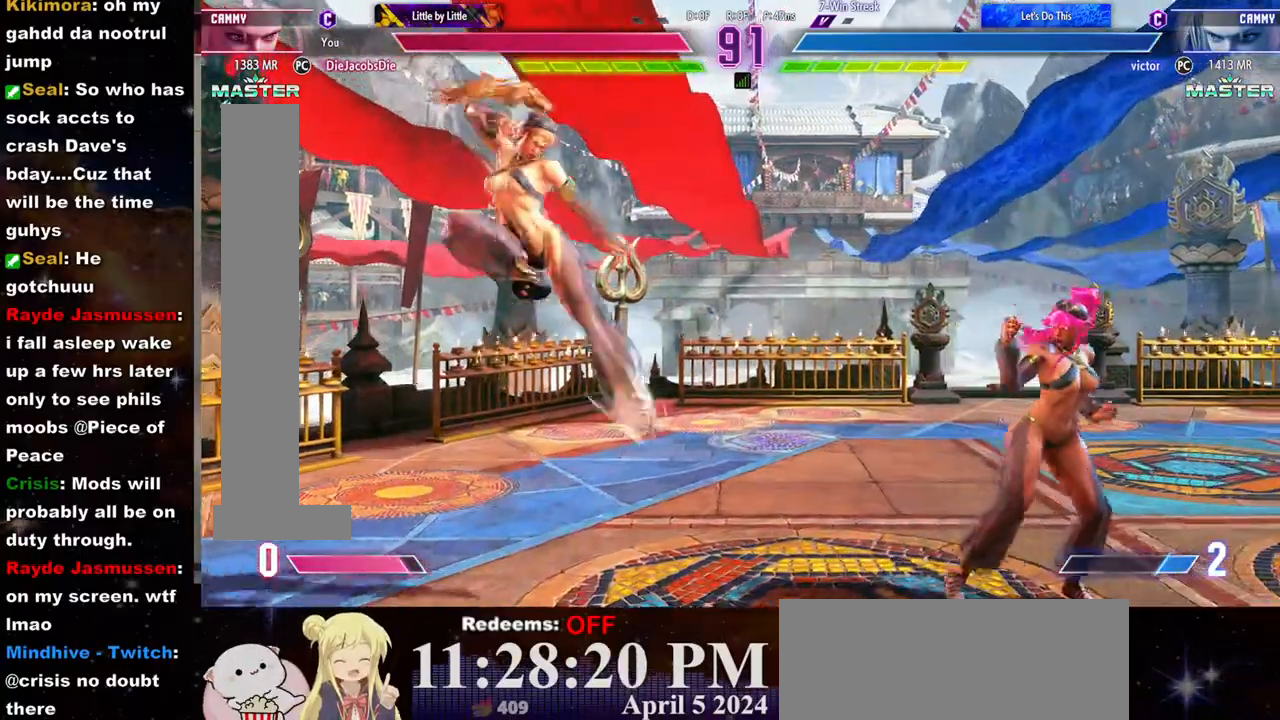
{"buttons": ["CIRCLE"], "left_stick": "left", "events": [[33, "left_stick", "left"], [467, "CIRCLE", "down"]]}
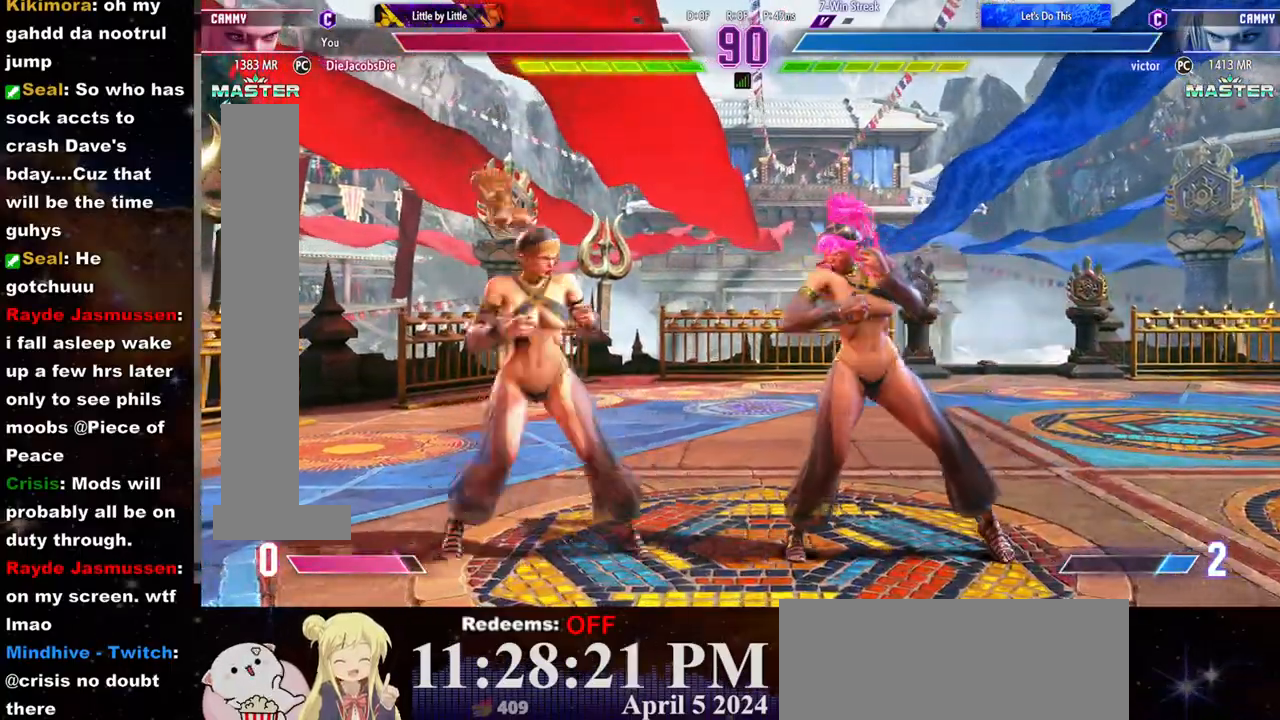
{"buttons": ["R1"], "left_stick": "left", "events": [[17, "left_stick", "center"], [67, "CIRCLE", "up"], [100, "L2", "down"], [133, "left_stick", "left"], [183, "L2", "up"], [233, "R1", "down"], [417, "R1", "up"], [450, "R1", "down"]]}
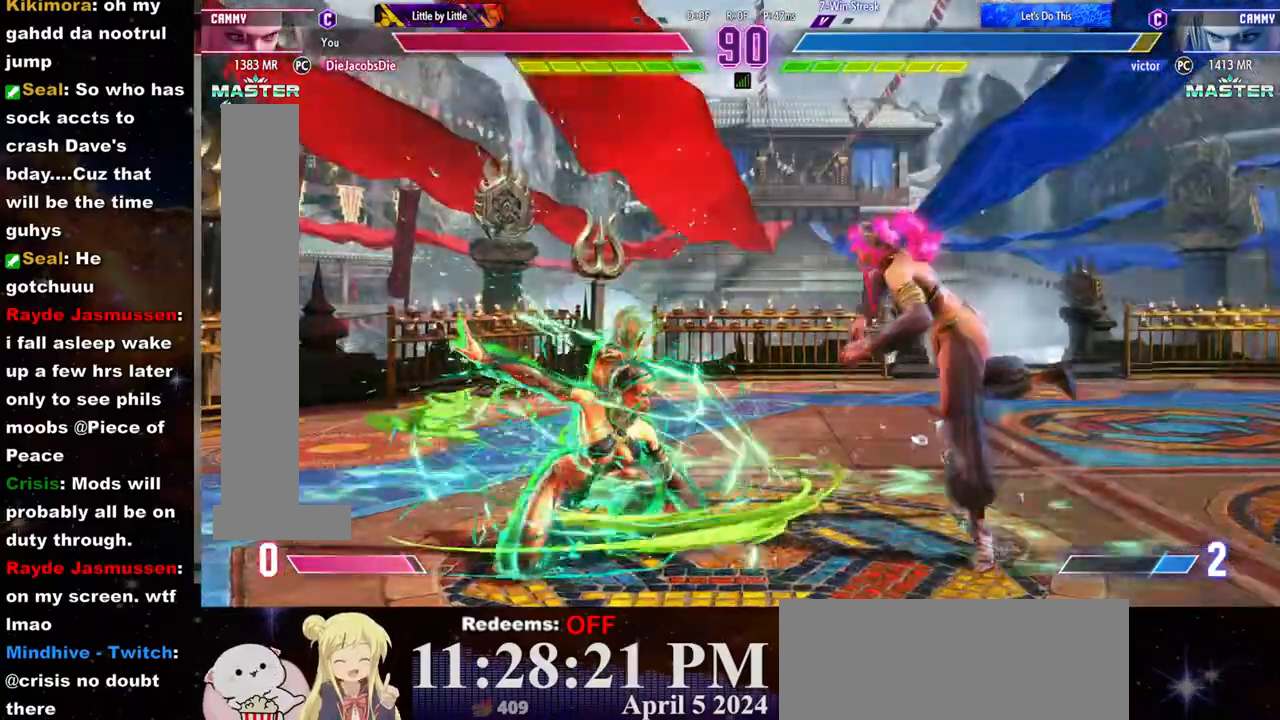
{"buttons": ["R1"], "left_stick": "left", "events": [[50, "R1", "up"], [67, "R1", "down"], [150, "R1", "up"], [183, "R1", "down"], [283, "R1", "up"], [317, "R1", "down"], [383, "R1", "up"], [433, "R1", "down"]]}
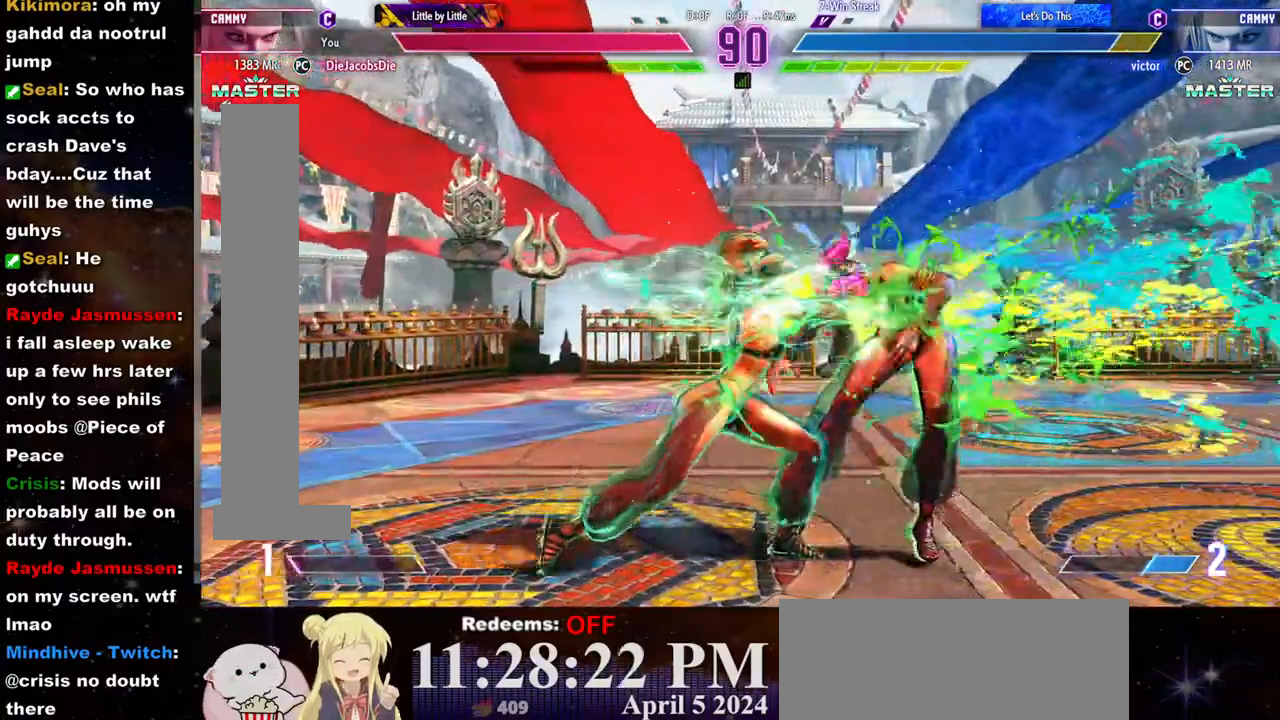
{"buttons": ["R2"], "left_stick": "left", "events": [[33, "R1", "up"], [300, "TRIANGLE", "down"], [367, "TRIANGLE", "up"], [433, "R2", "down"]]}
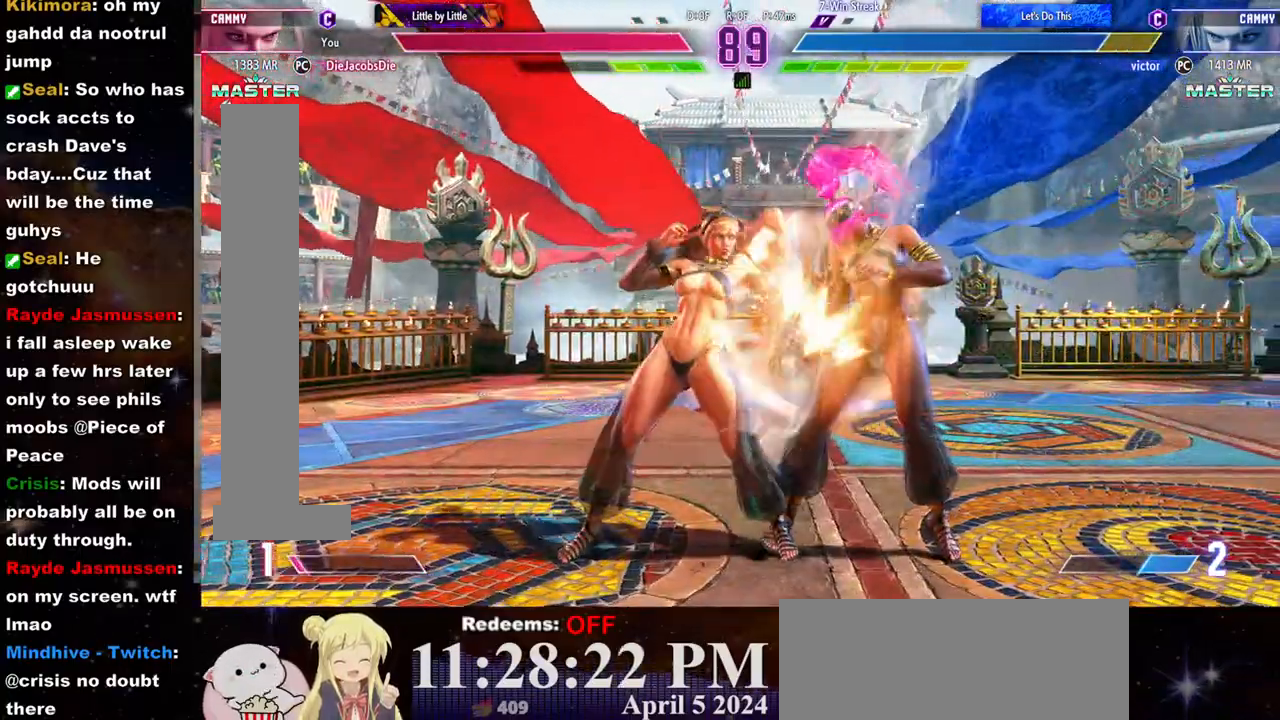
{"buttons": [], "left_stick": "down", "events": [[250, "left_stick", "up-left"], [333, "R2", "up"], [400, "TRIANGLE", "down"], [450, "TRIANGLE", "up"], [483, "left_stick", "down"]]}
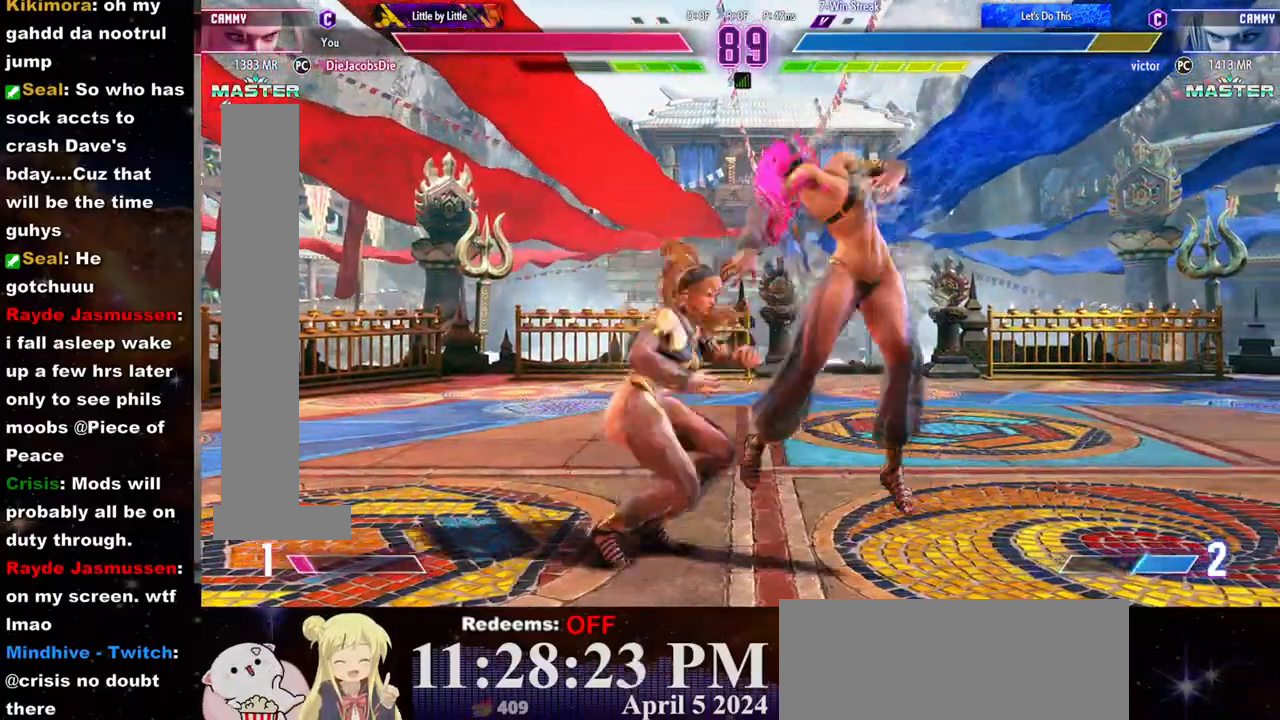
{"buttons": ["R2"], "left_stick": "center", "events": [[17, "TRIANGLE", "down"], [67, "TRIANGLE", "up"], [117, "TRIANGLE", "down"], [117, "left_stick", "left"], [167, "TRIANGLE", "up"], [200, "left_stick", "center"], [233, "R2", "down"], [300, "R2", "up"], [350, "R2", "down"], [417, "R2", "up"], [450, "R2", "down"]]}
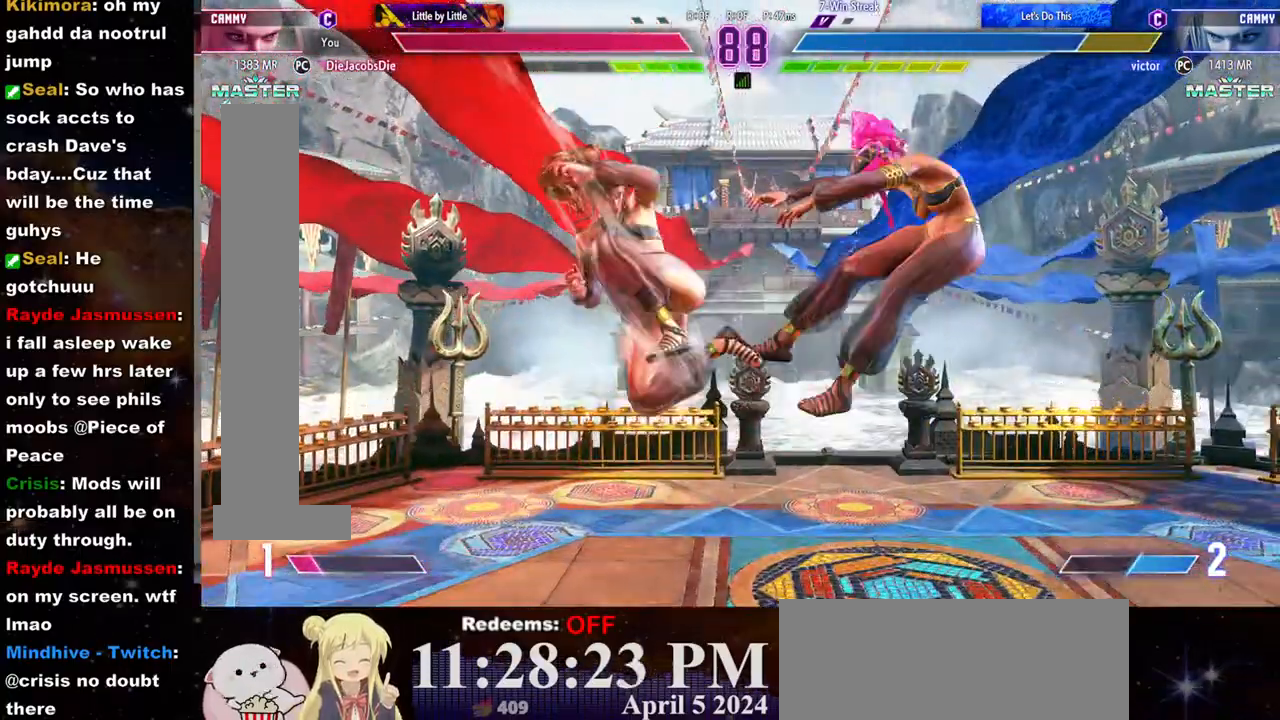
{"buttons": [], "left_stick": "right", "events": [[50, "R2", "up"], [83, "R2", "down"], [167, "R2", "up"], [200, "R2", "down"], [300, "R2", "up"], [350, "left_stick", "right"]]}
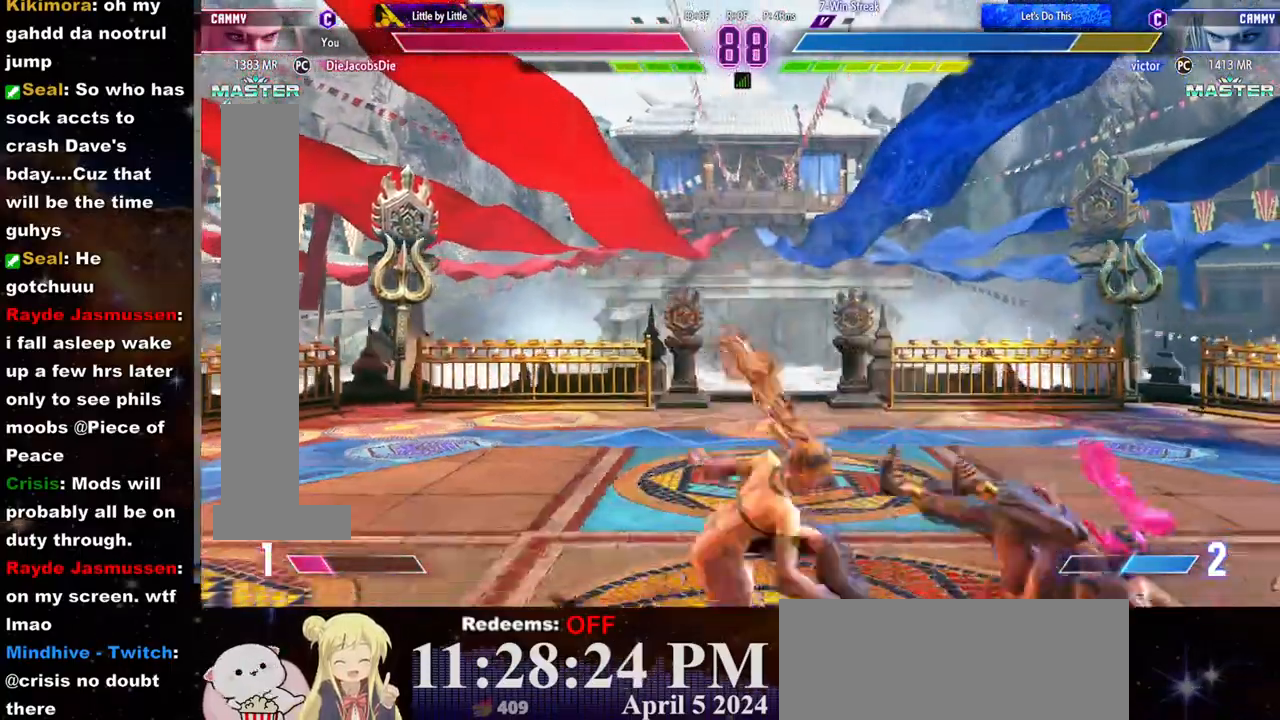
{"buttons": [], "left_stick": "up-right", "events": [[300, "left_stick", "up-right"]]}
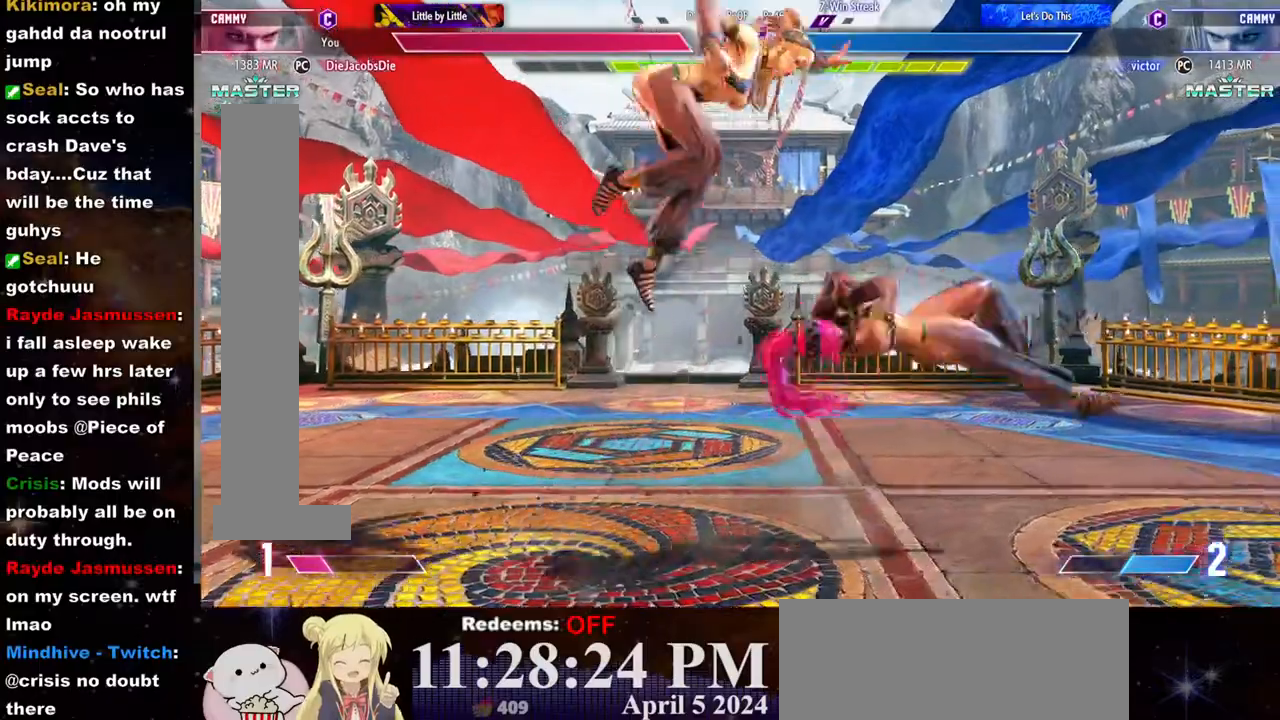
{"buttons": ["CROSS"], "left_stick": "center", "events": [[17, "left_stick", "right"], [233, "left_stick", "center"], [317, "CROSS", "down"]]}
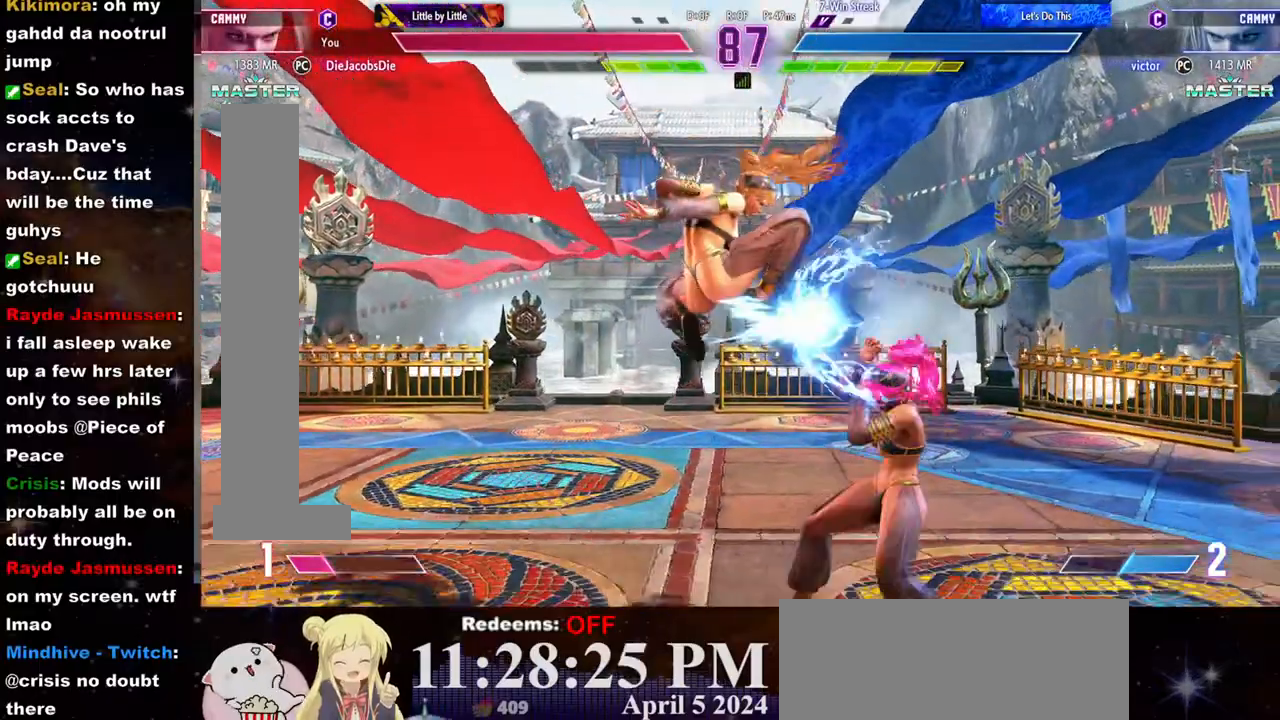
{"buttons": ["SQUARE"], "left_stick": "center", "events": [[167, "CROSS", "up"], [300, "SQUARE", "down"], [400, "SQUARE", "up"], [467, "SQUARE", "down"]]}
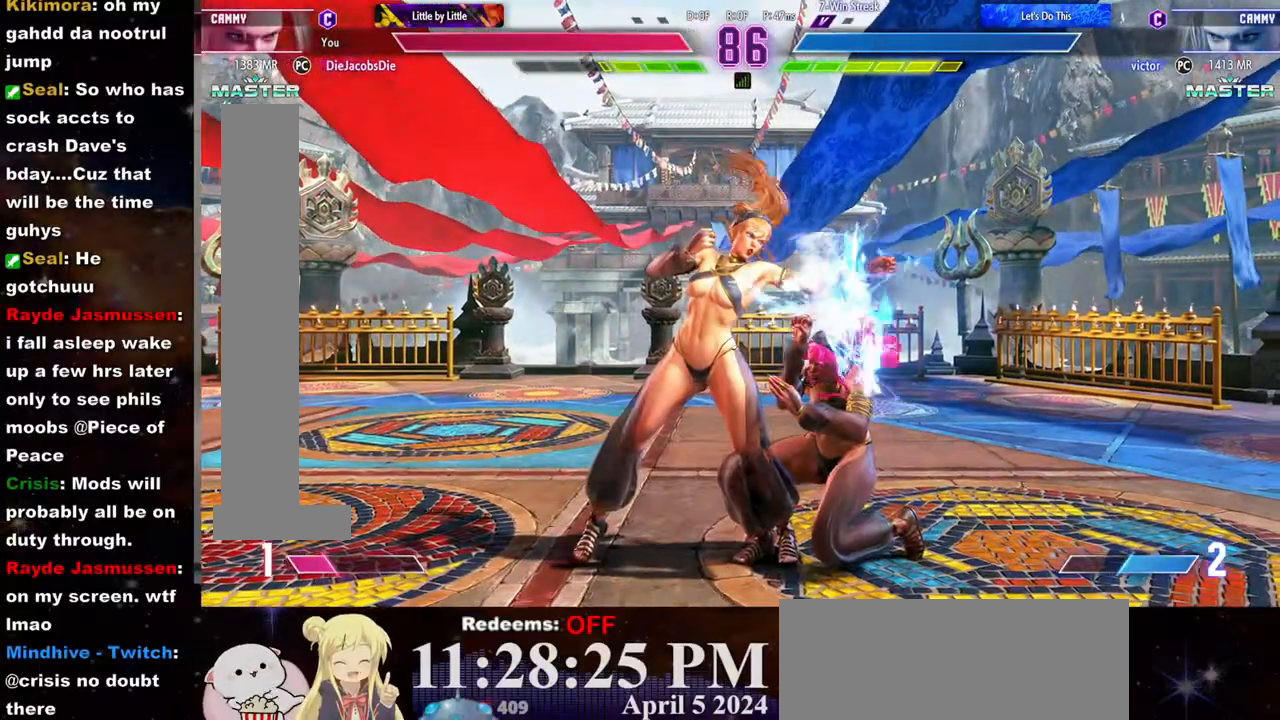
{"buttons": [], "left_stick": "left", "events": [[50, "SQUARE", "up"], [317, "left_stick", "left"]]}
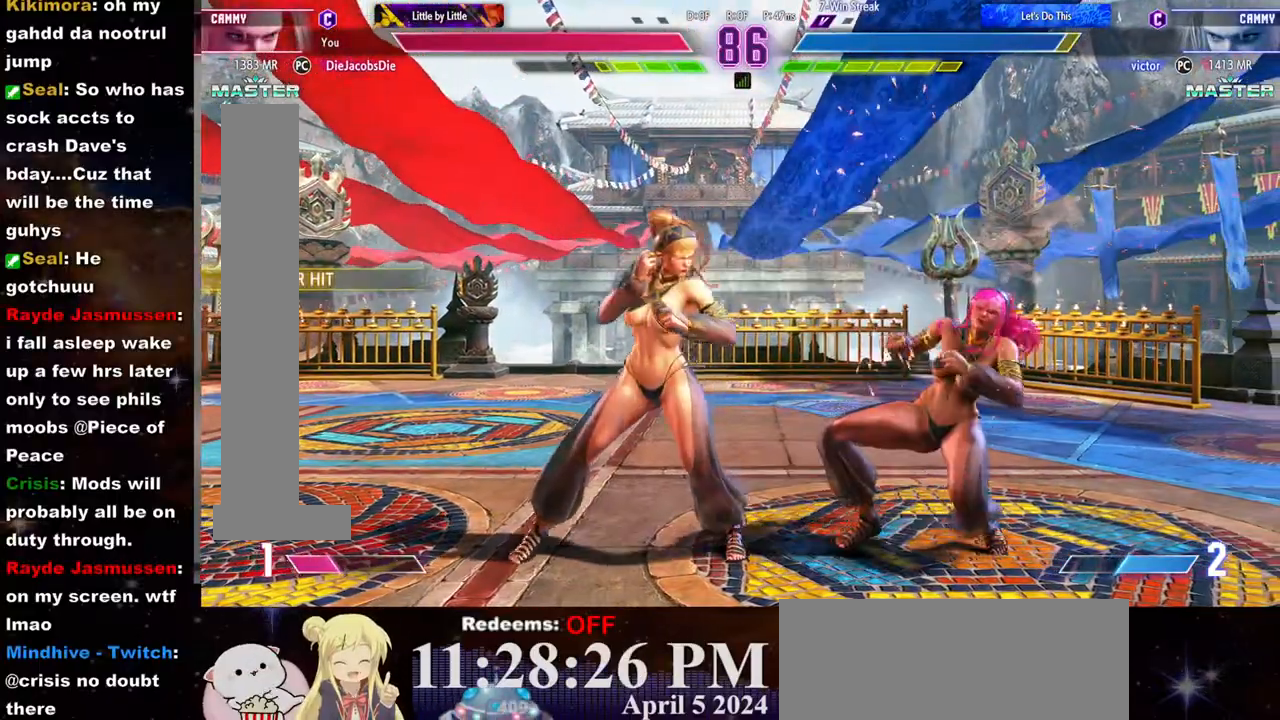
{"buttons": [], "left_stick": "center", "events": [[133, "left_stick", "center"], [150, "CIRCLE", "down"], [233, "CIRCLE", "up"]]}
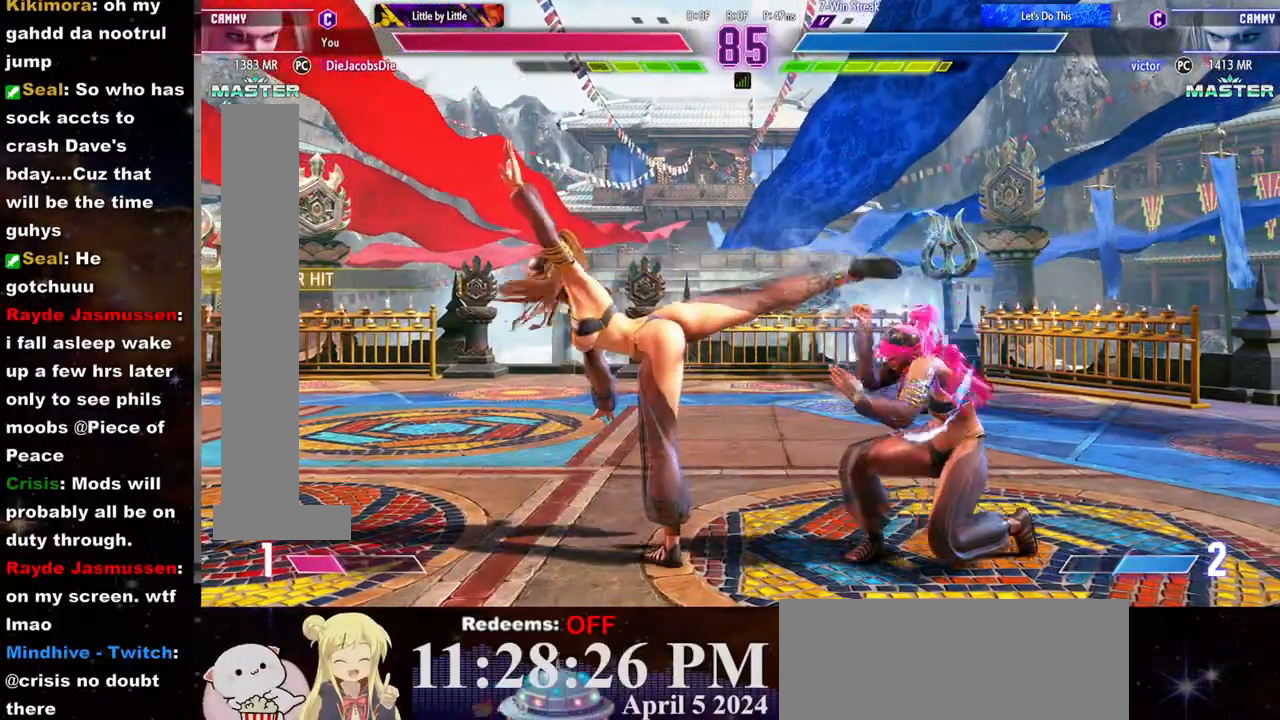
{"buttons": [], "left_stick": "left", "events": [[100, "left_stick", "left"], [367, "left_stick", "down-left"], [500, "left_stick", "left"]]}
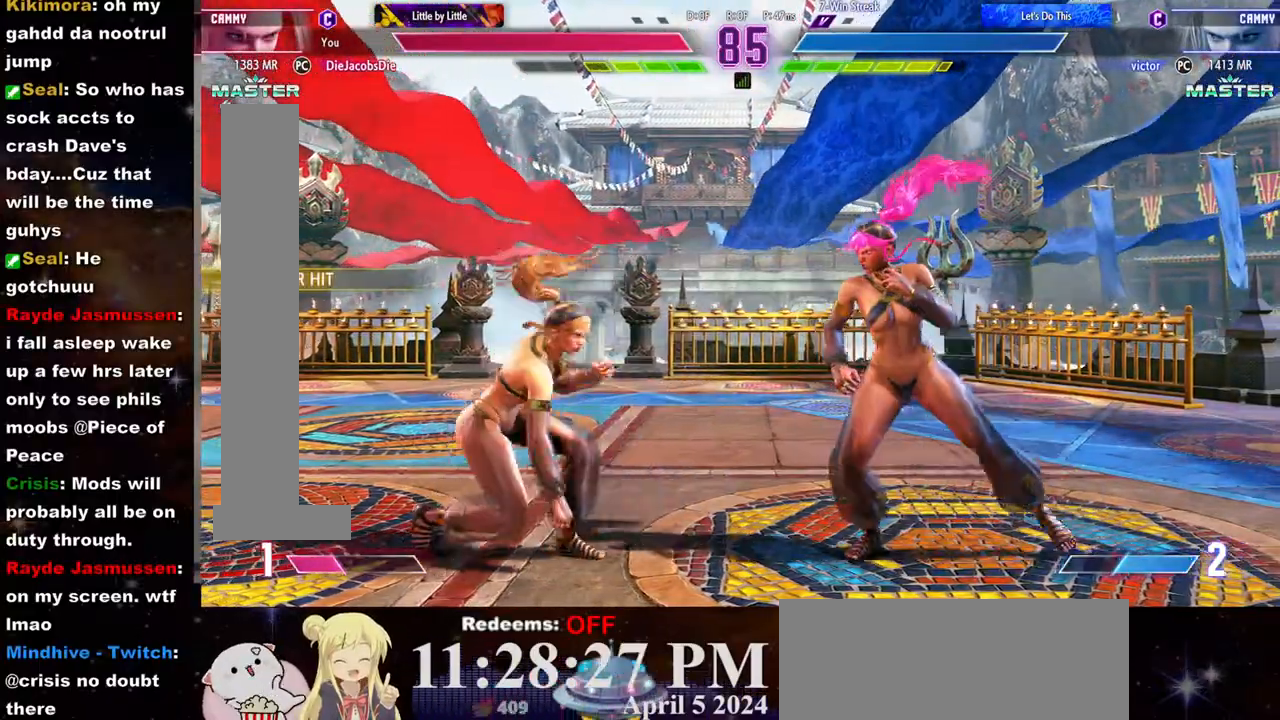
{"buttons": [], "left_stick": "center", "events": [[183, "left_stick", "center"], [217, "R2", "down"], [267, "R2", "up"]]}